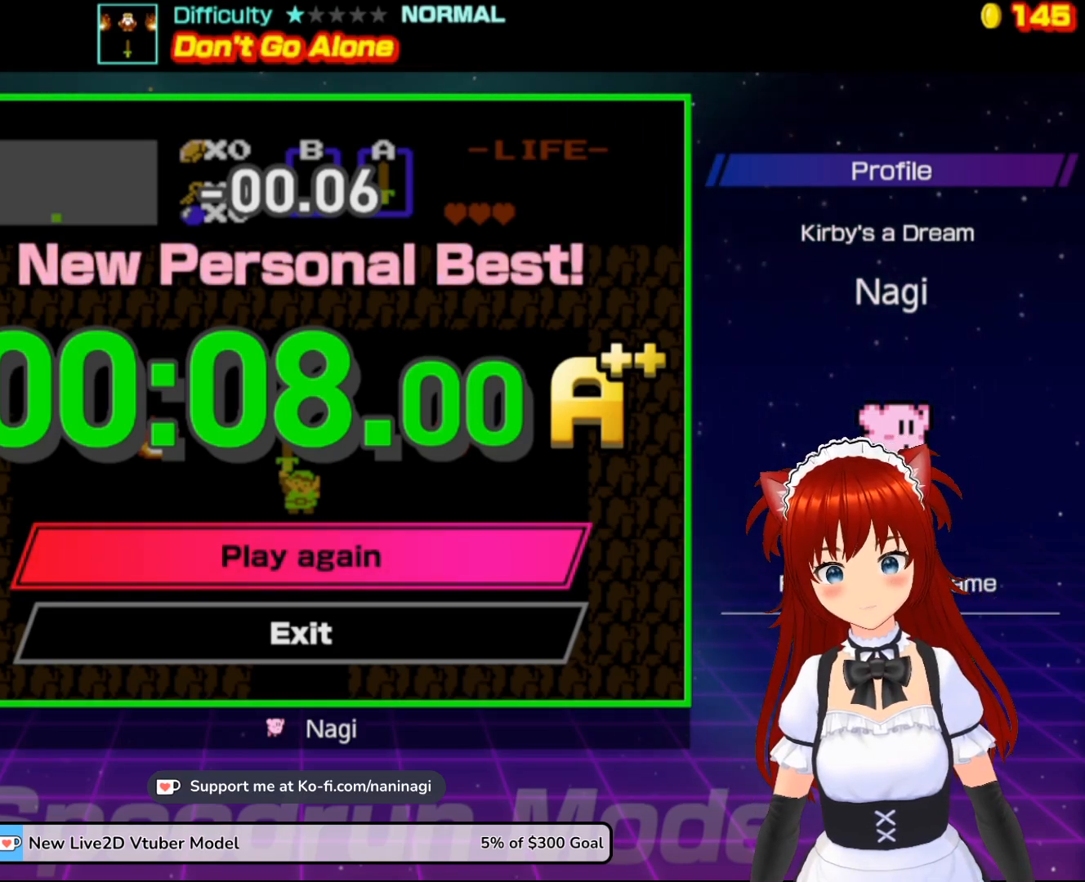
Gameplay with a controller (Nintendo layout); each line is a JSON object with the inputs held at the frame after it. "events" lists button and stick changes between this image and that frame as [ms after this image, input, new state], when the widget could be followed in between. Not read: L3 R3.
{"buttons": [], "events": [[250, "A", "down"], [383, "A", "up"]]}
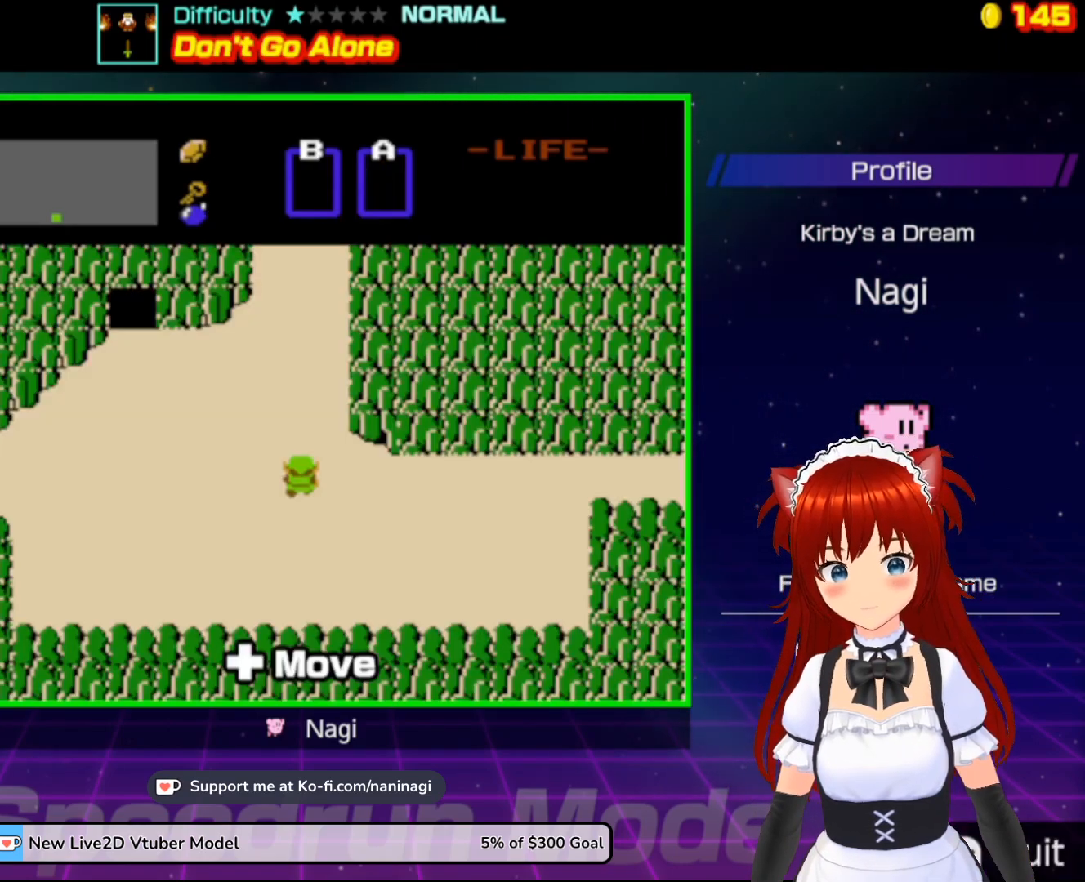
{"buttons": [], "events": []}
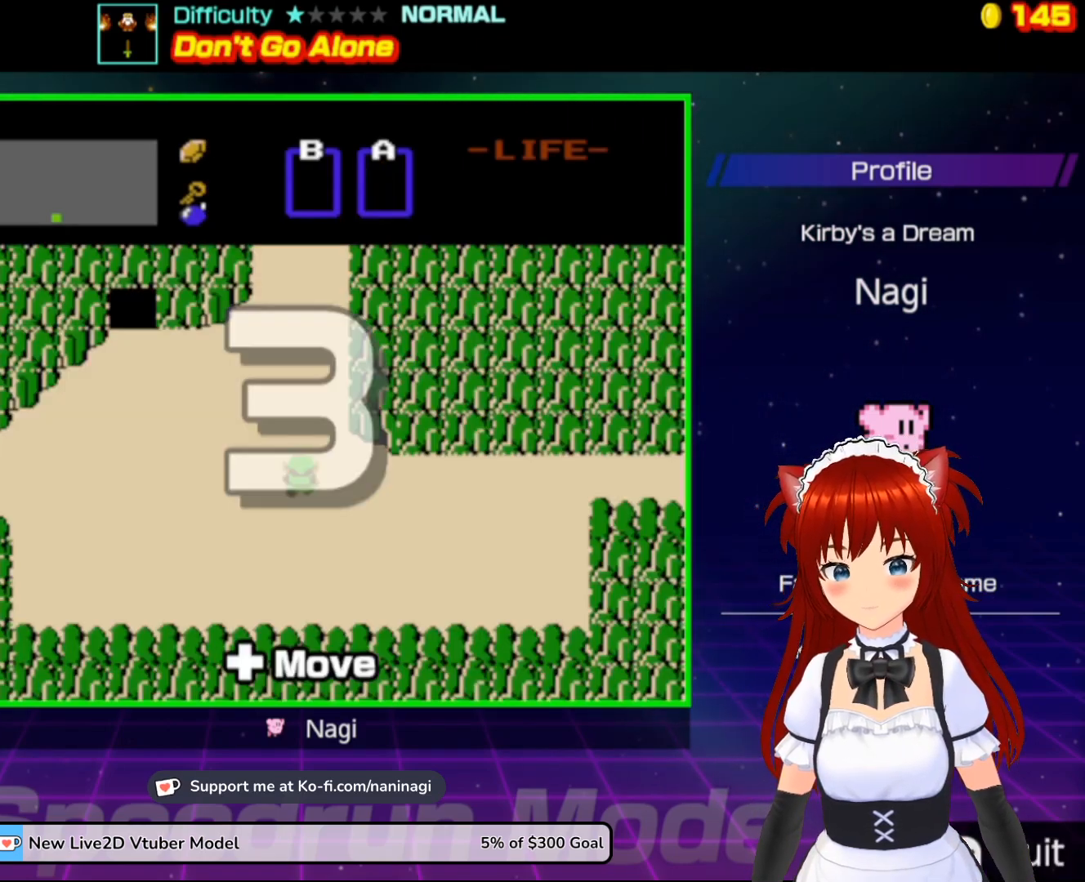
{"buttons": [], "events": []}
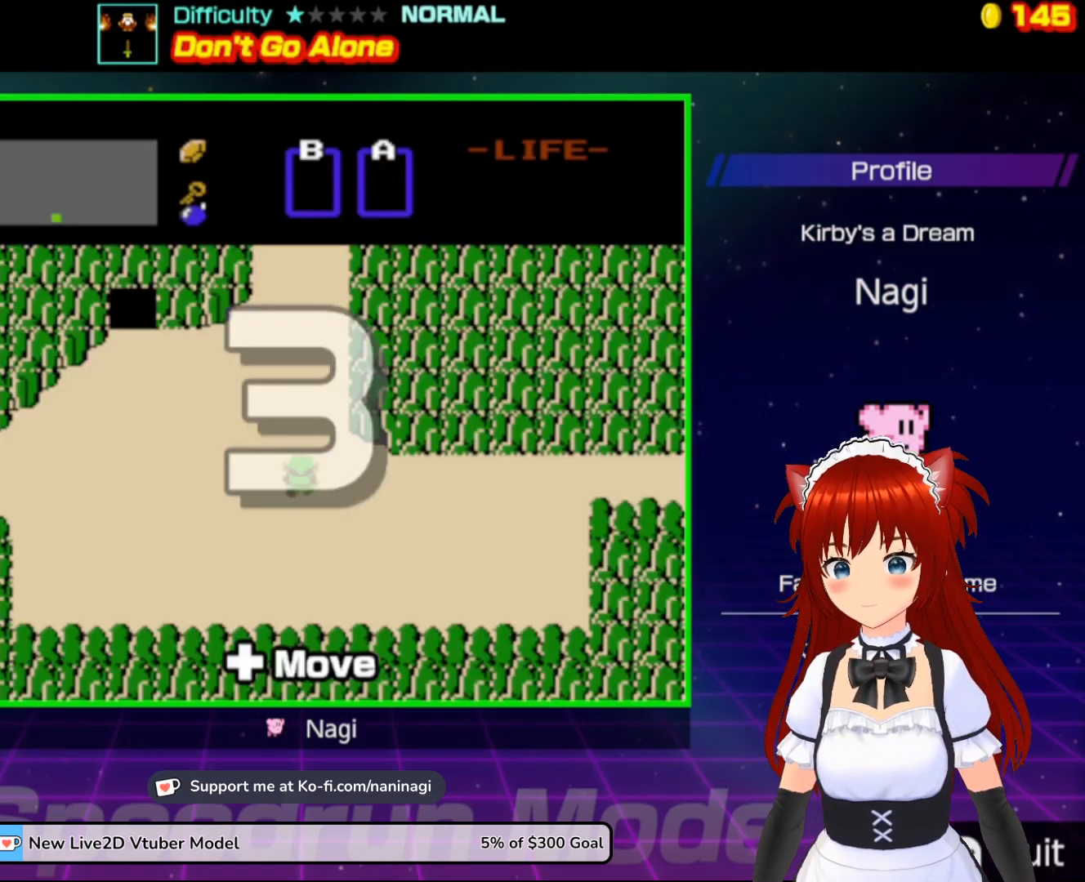
{"buttons": [], "events": []}
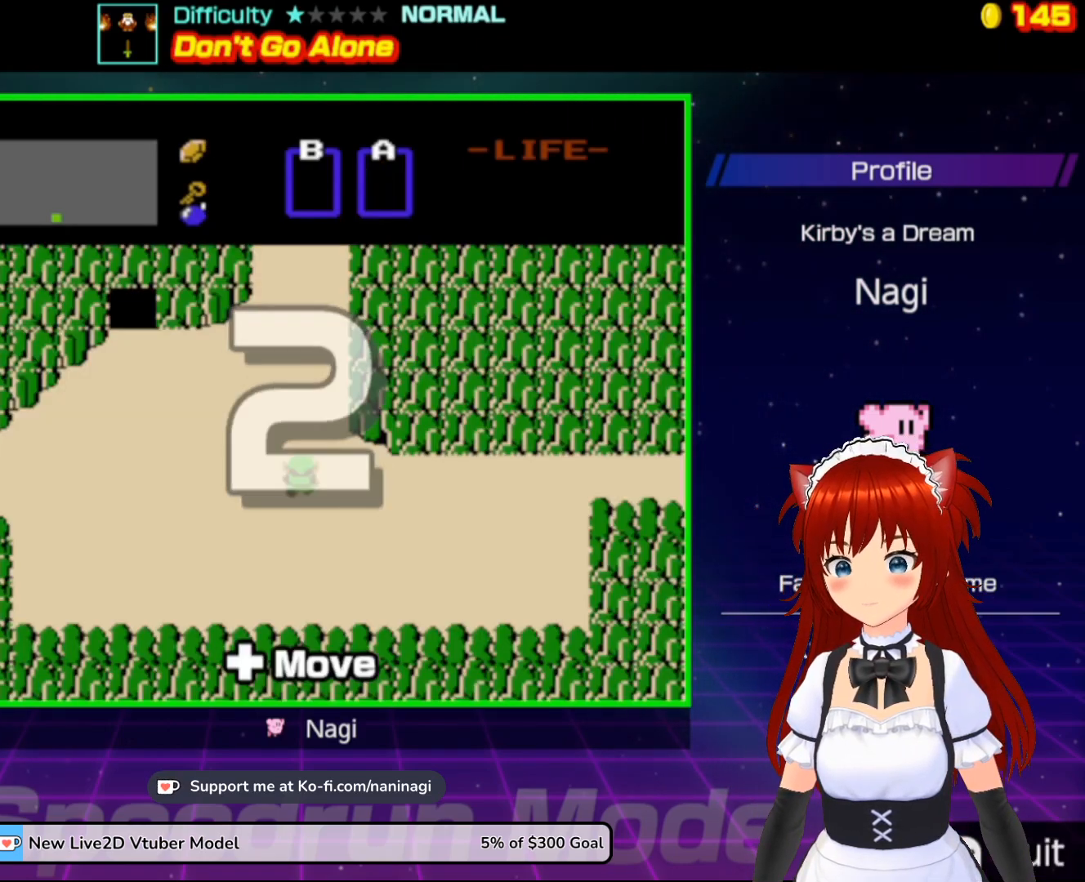
{"buttons": ["DPAD_LEFT"], "events": [[217, "DPAD_LEFT", "down"]]}
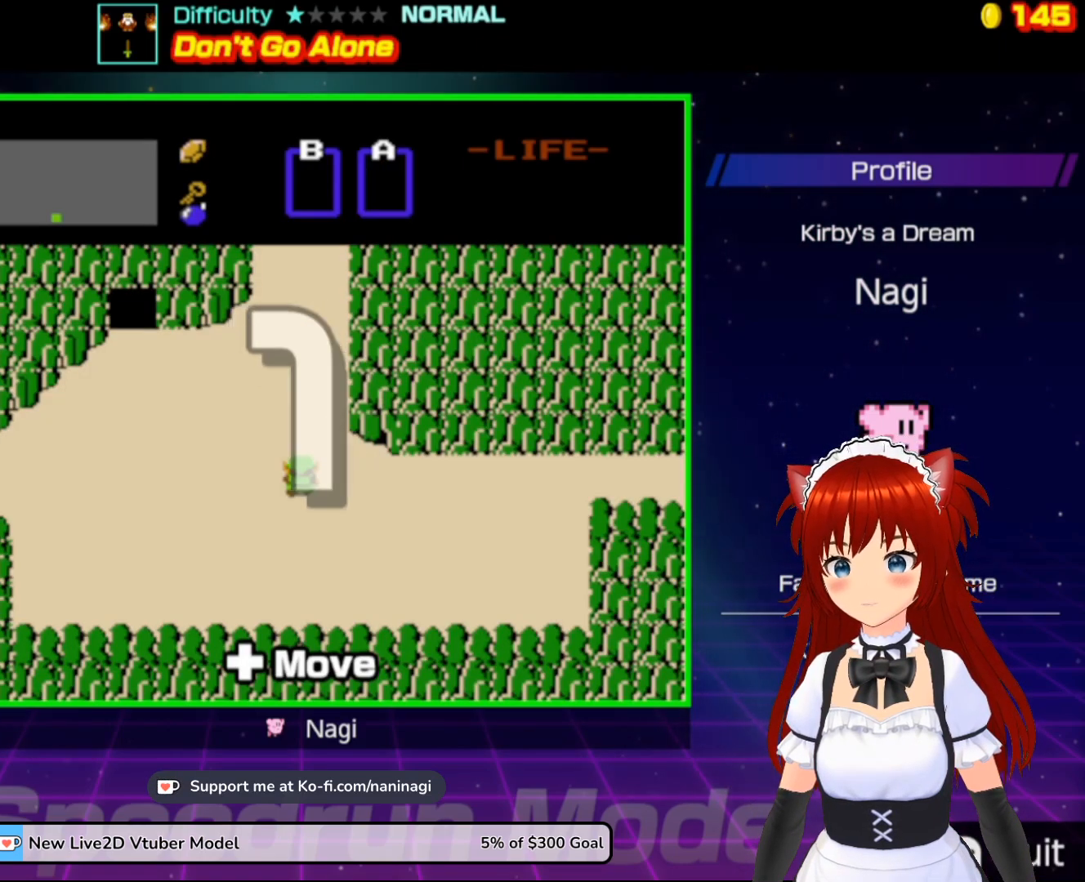
{"buttons": ["DPAD_LEFT"], "events": []}
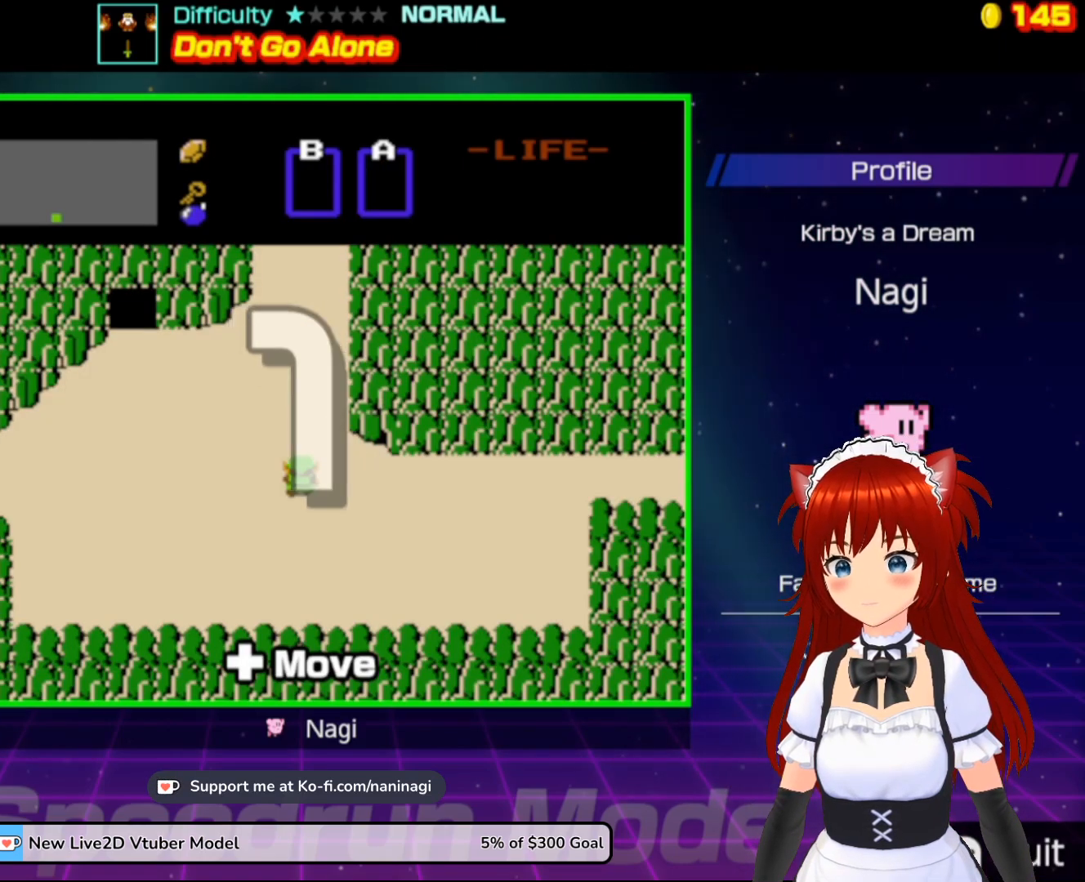
{"buttons": ["DPAD_LEFT"], "events": []}
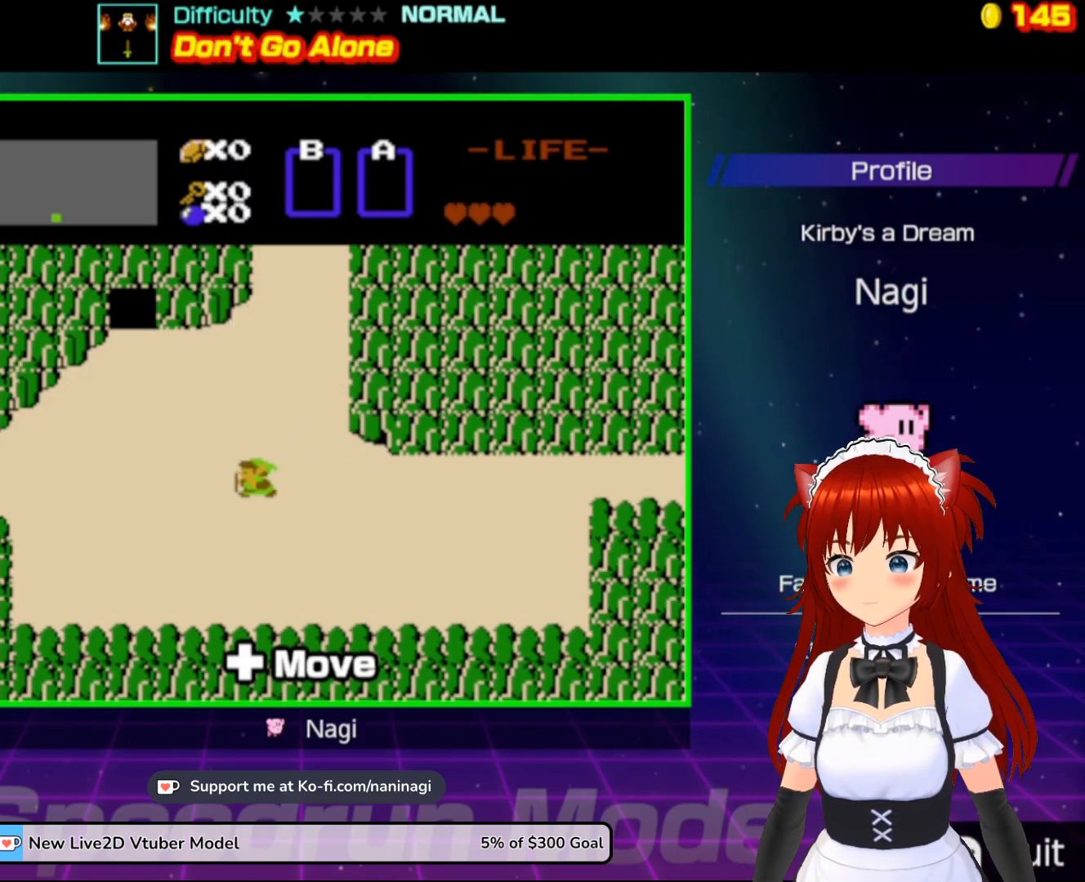
{"buttons": ["DPAD_UP", "DPAD_LEFT"], "events": [[483, "DPAD_UP", "down"]]}
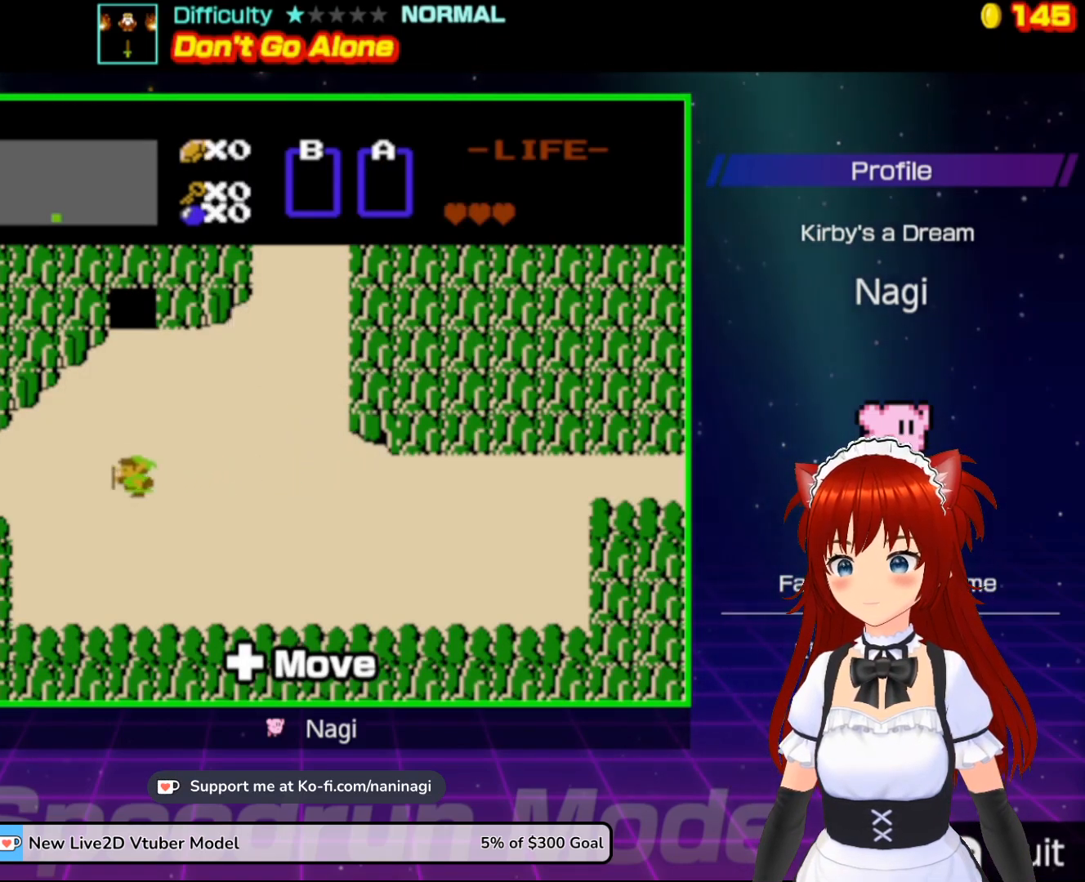
{"buttons": ["DPAD_UP"], "events": [[17, "DPAD_LEFT", "up"]]}
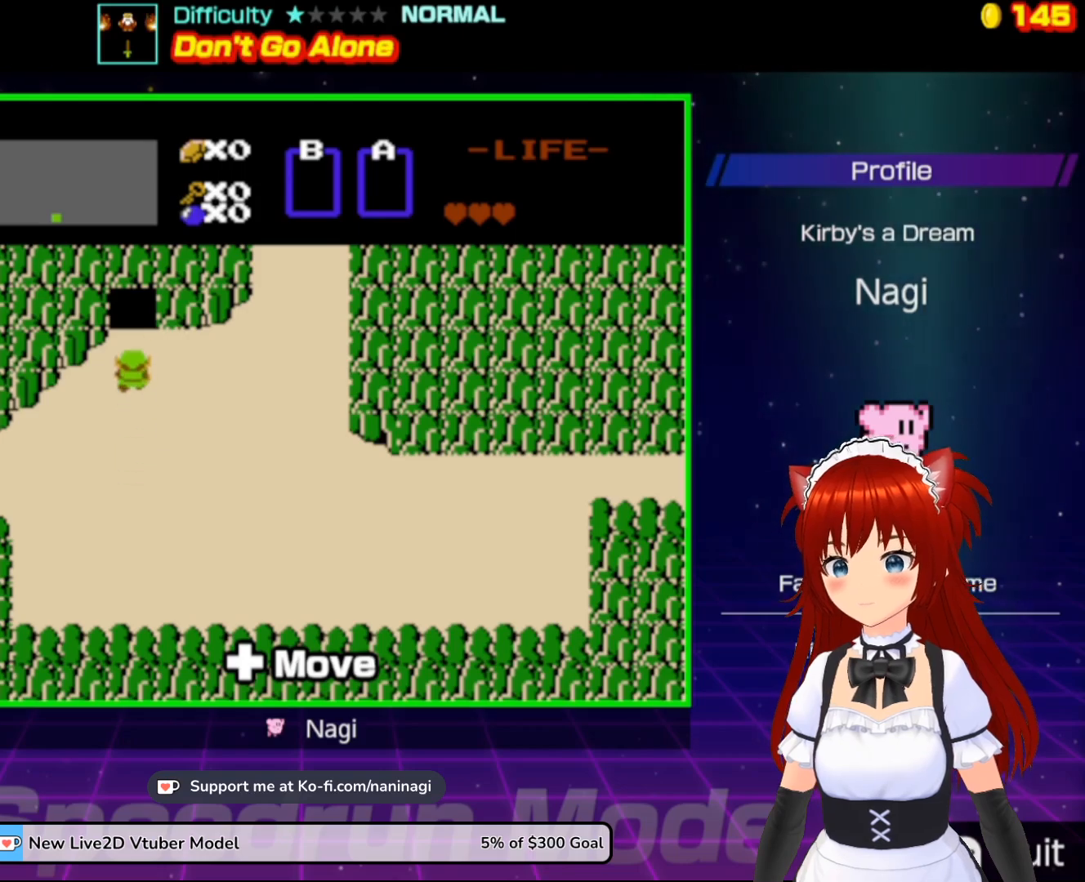
{"buttons": ["DPAD_UP"], "events": []}
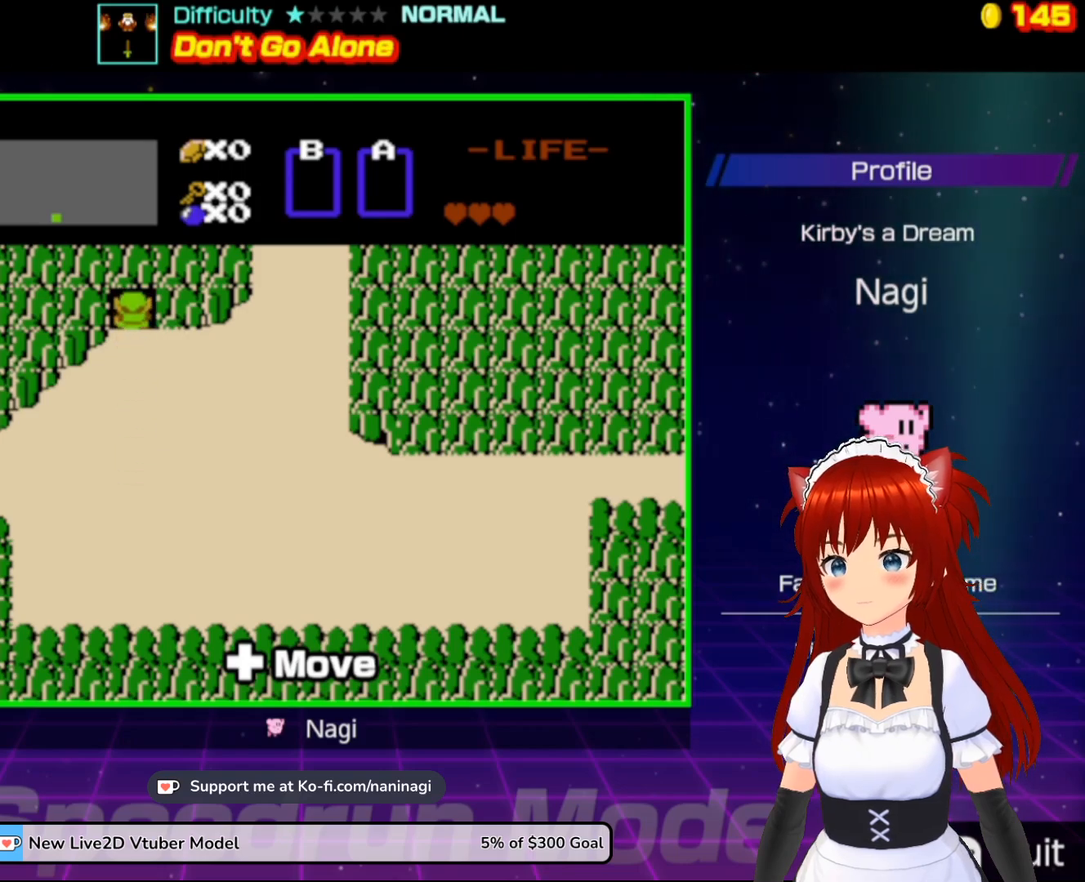
{"buttons": ["DPAD_UP"], "events": []}
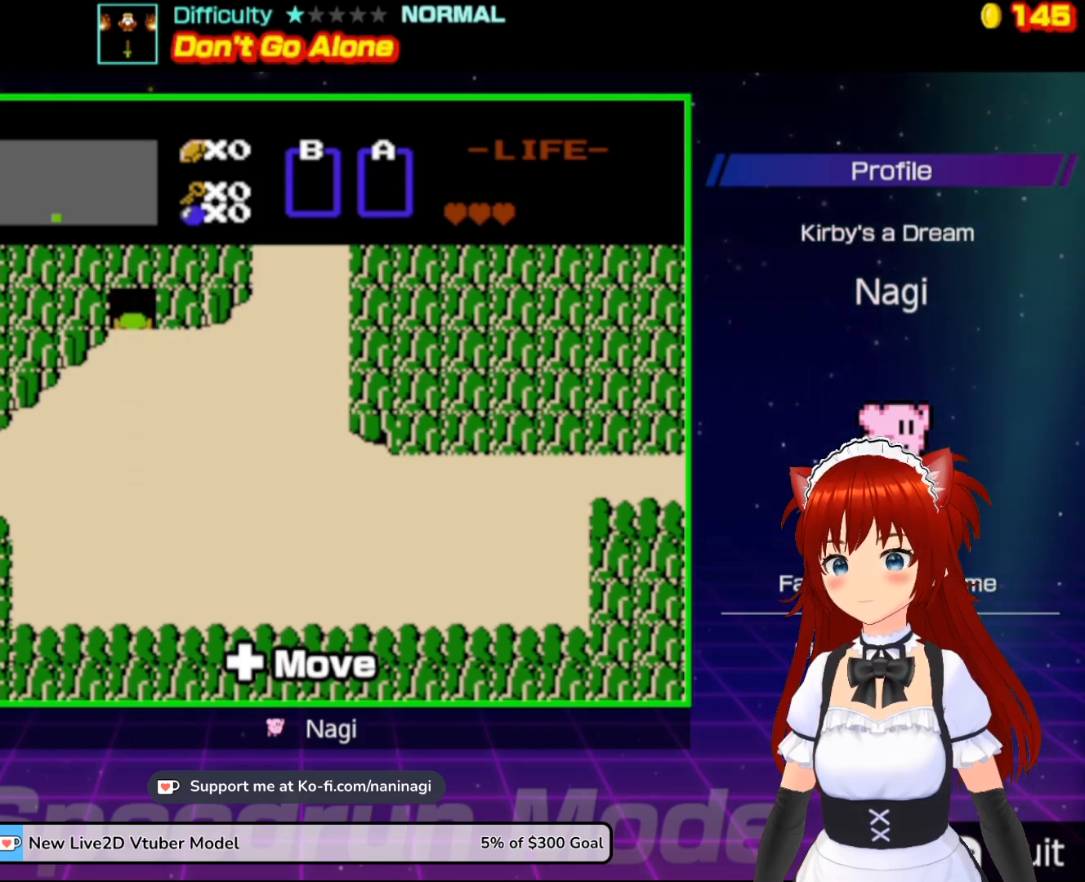
{"buttons": ["DPAD_UP"], "events": []}
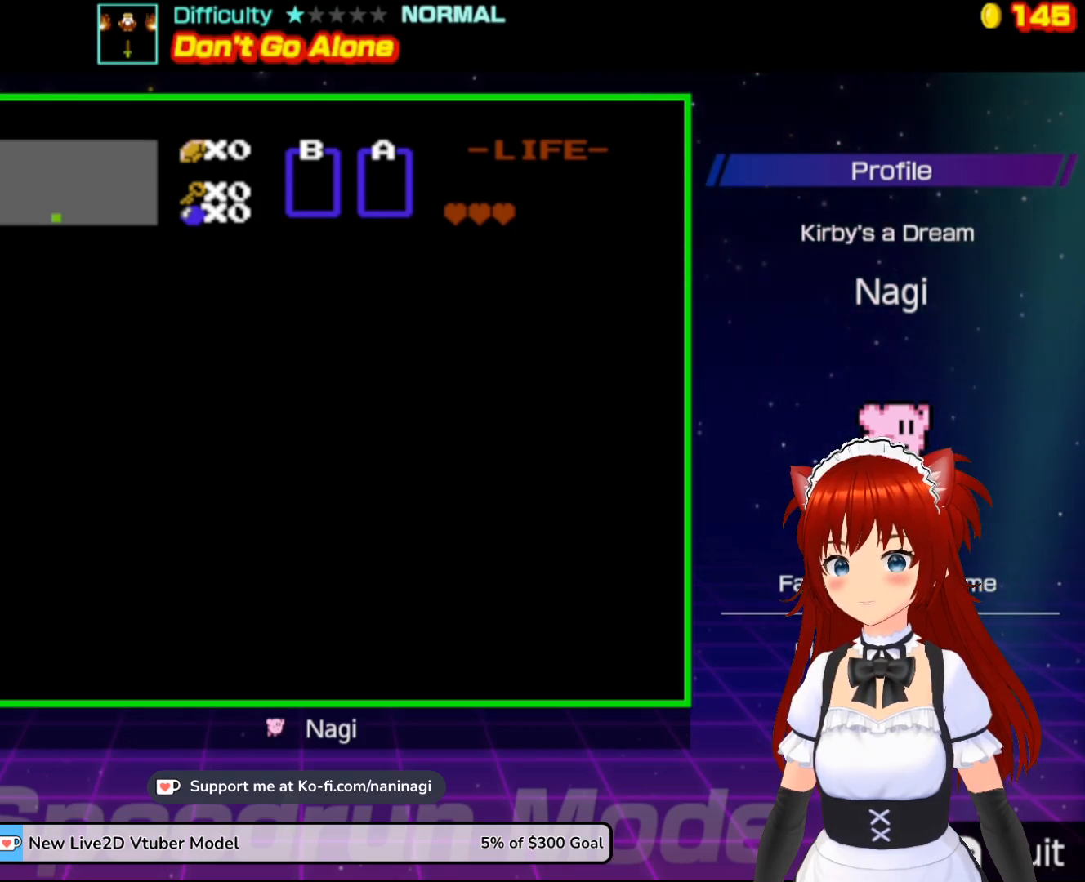
{"buttons": ["DPAD_UP"], "events": []}
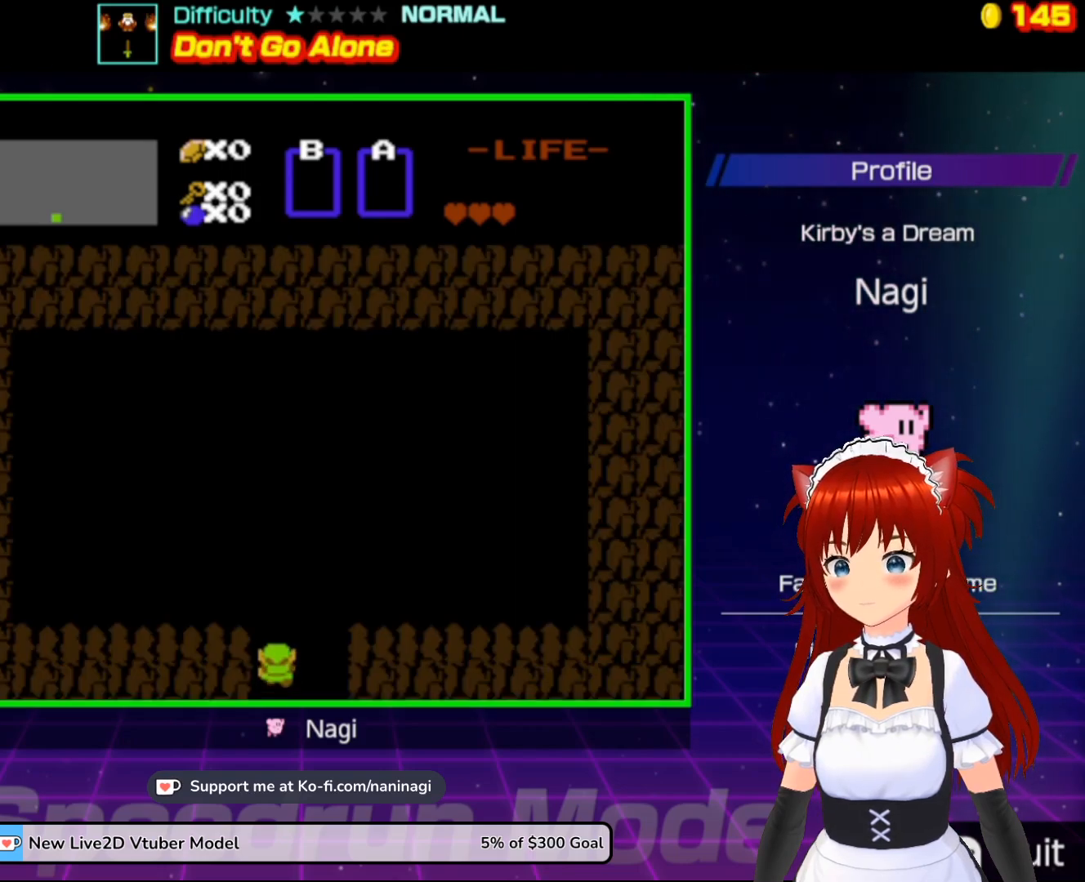
{"buttons": ["DPAD_UP"], "events": []}
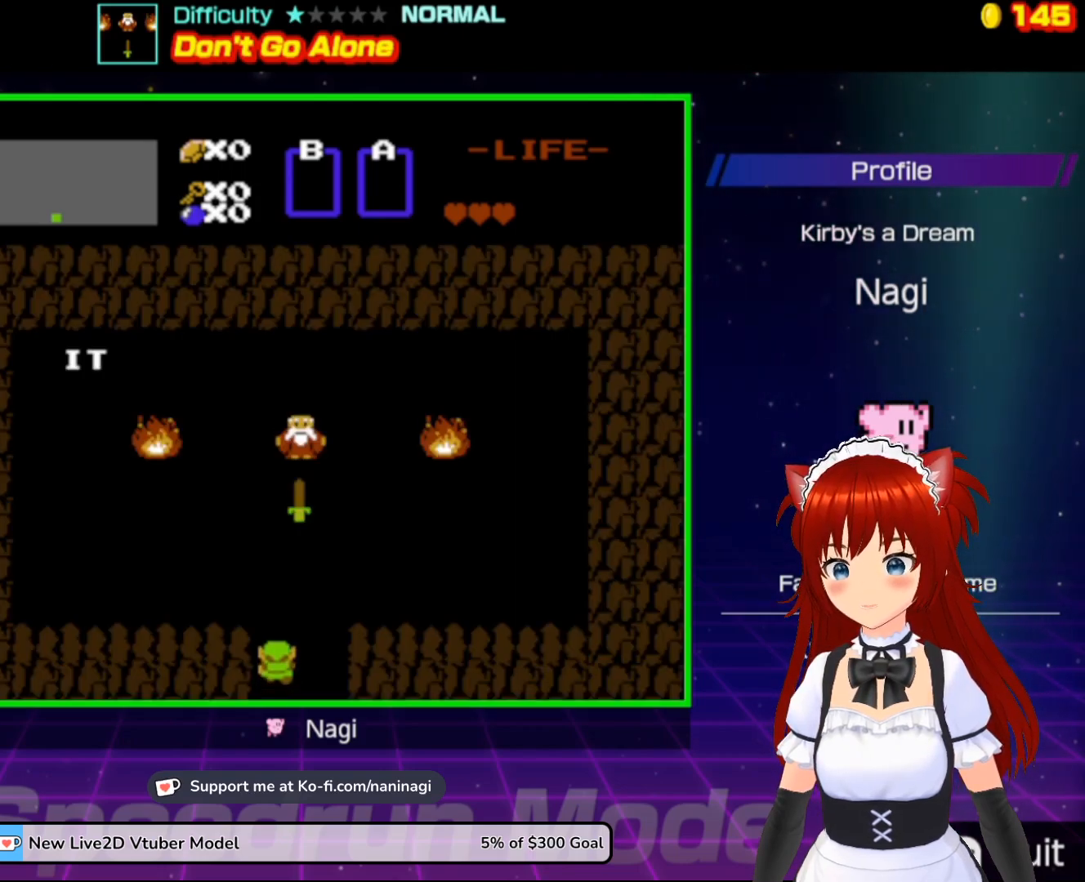
{"buttons": ["DPAD_UP"], "events": []}
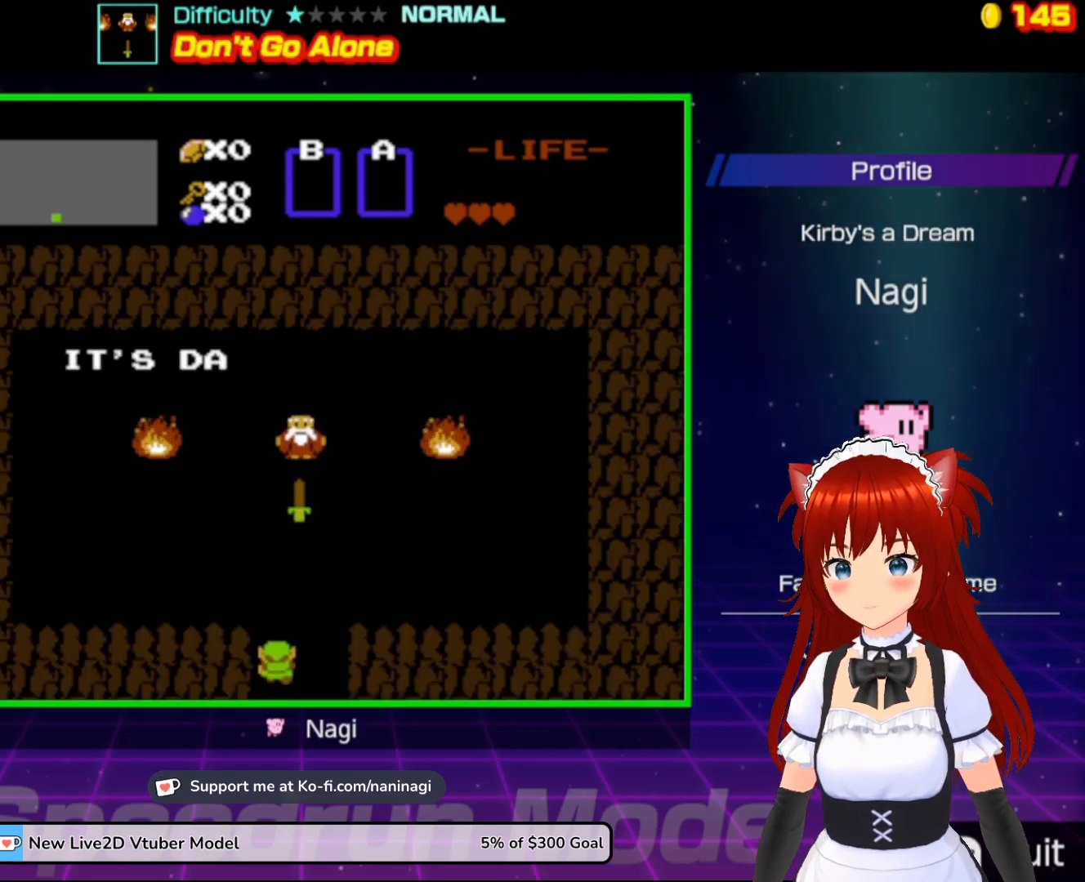
{"buttons": [], "events": [[217, "DPAD_UP", "up"]]}
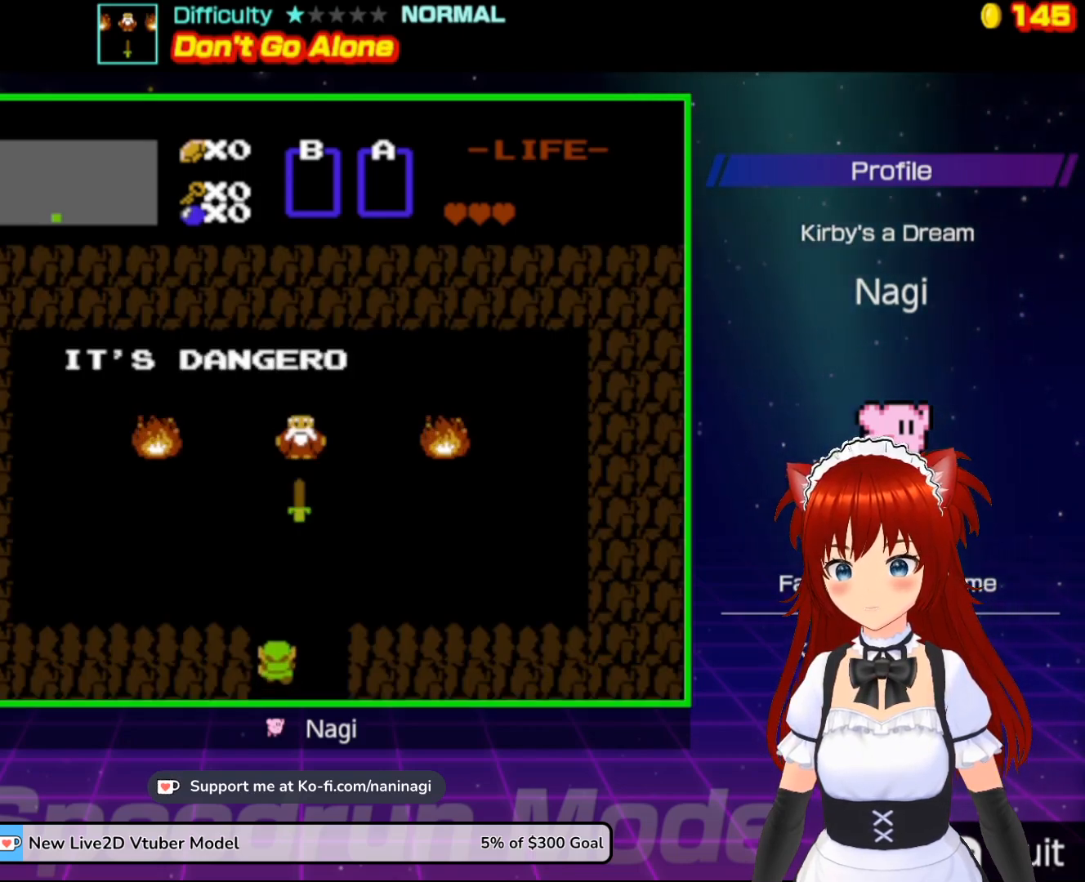
{"buttons": [], "events": []}
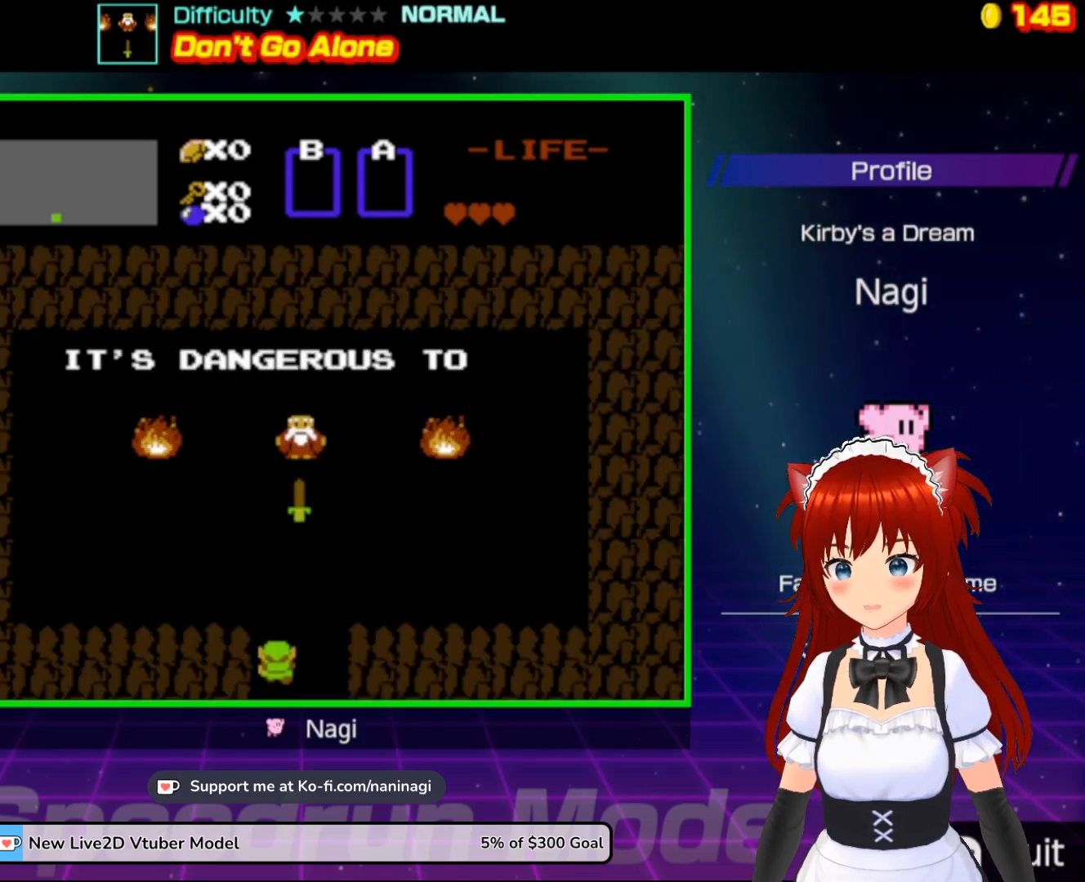
{"buttons": [], "events": []}
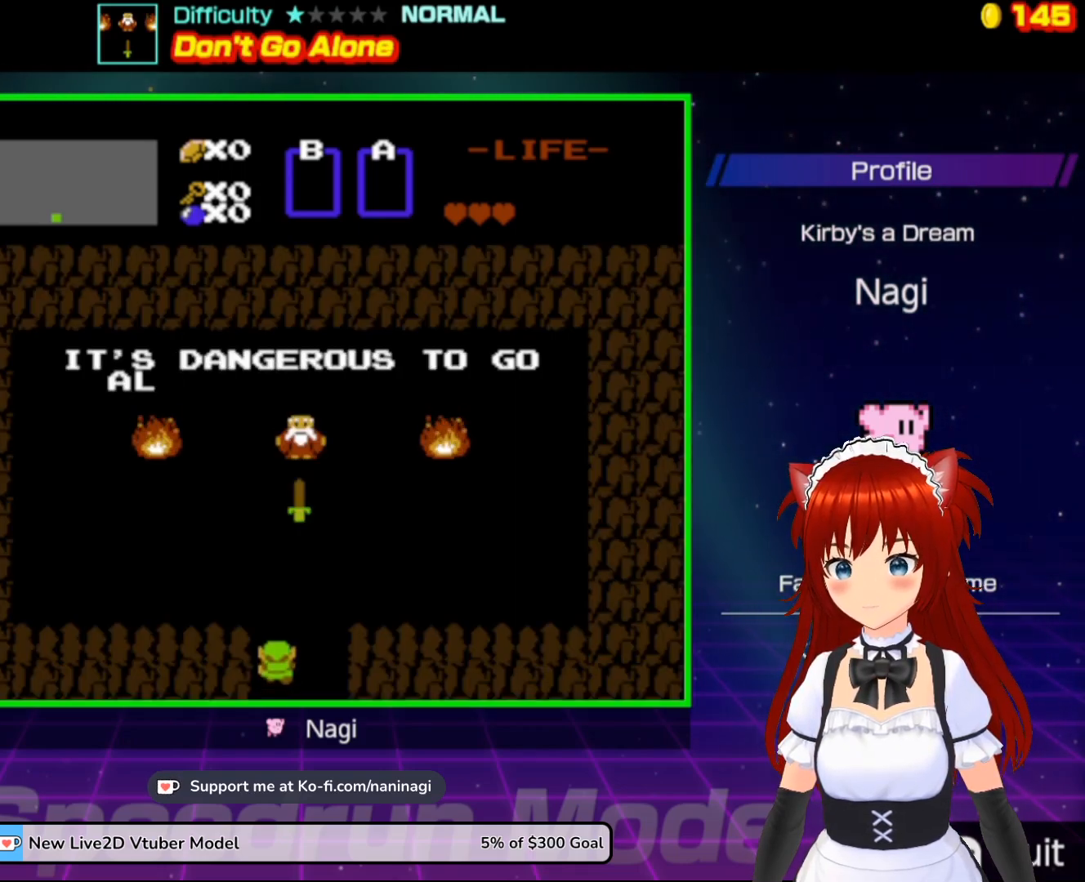
{"buttons": ["DPAD_UP"], "events": [[350, "DPAD_UP", "down"]]}
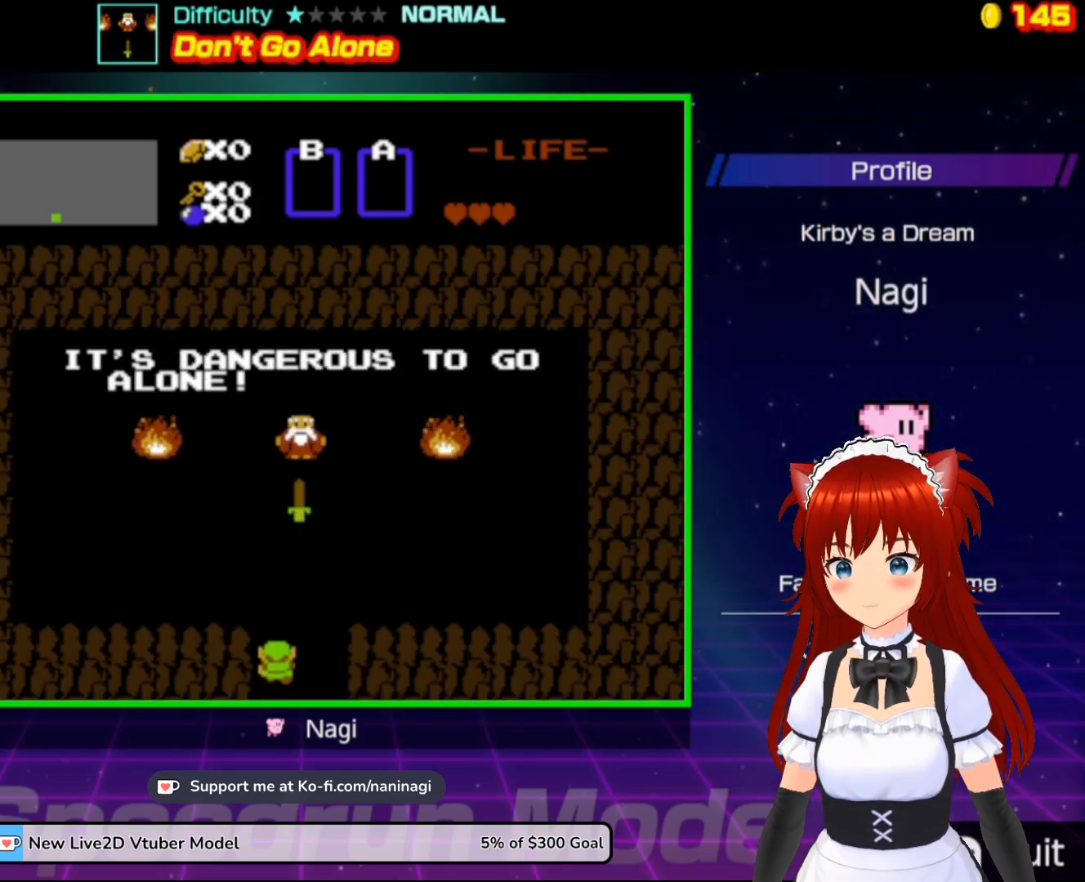
{"buttons": ["DPAD_UP"], "events": []}
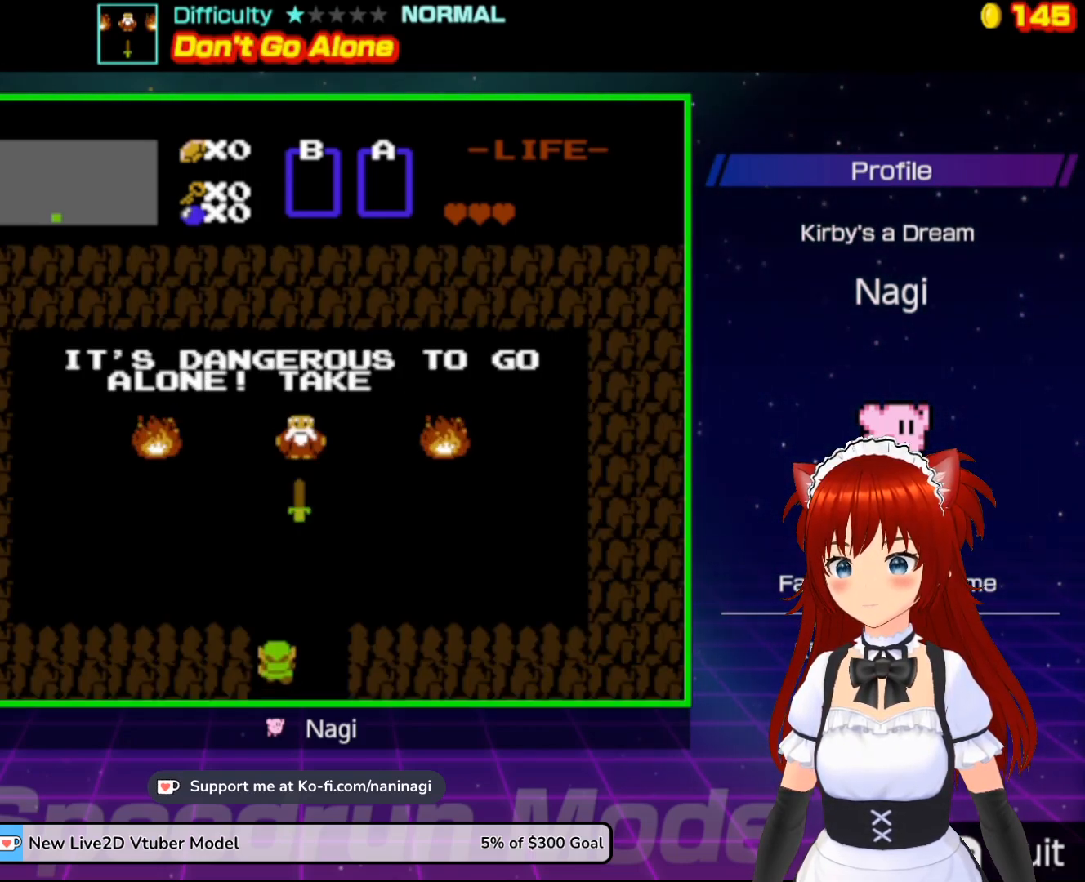
{"buttons": ["DPAD_UP"], "events": []}
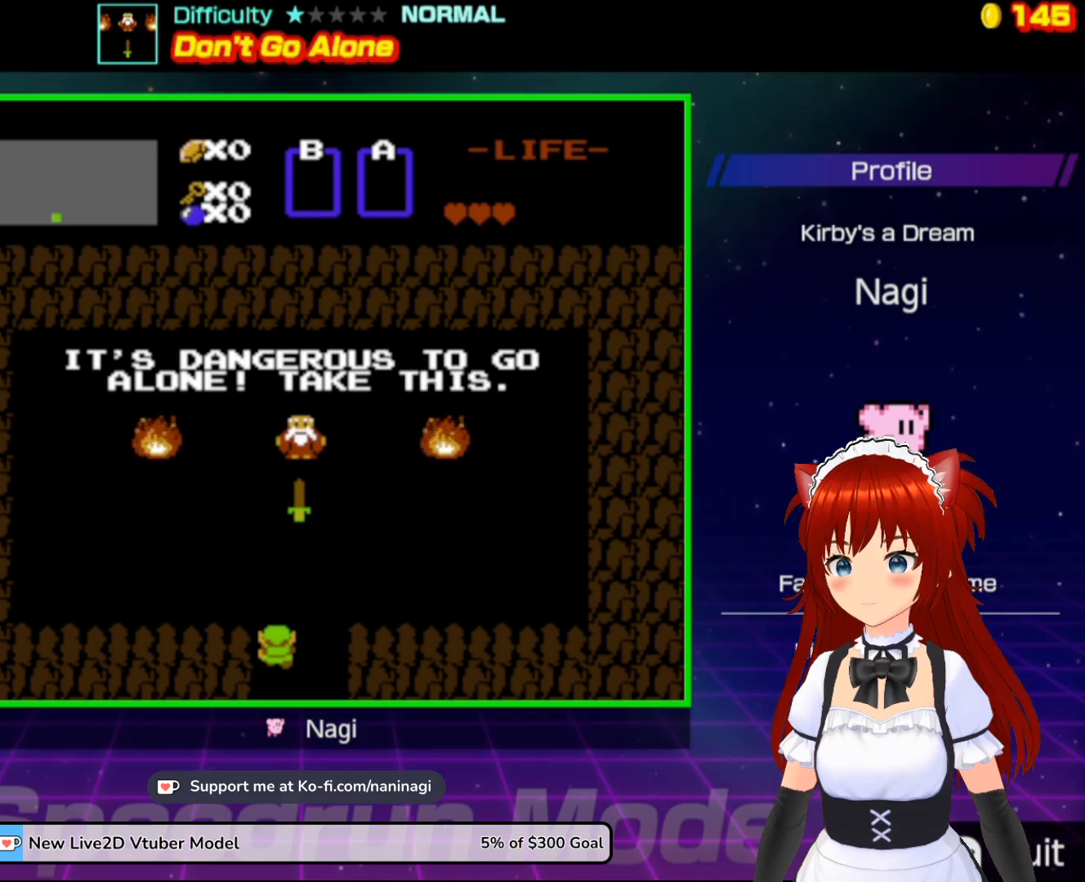
{"buttons": ["DPAD_UP"], "events": []}
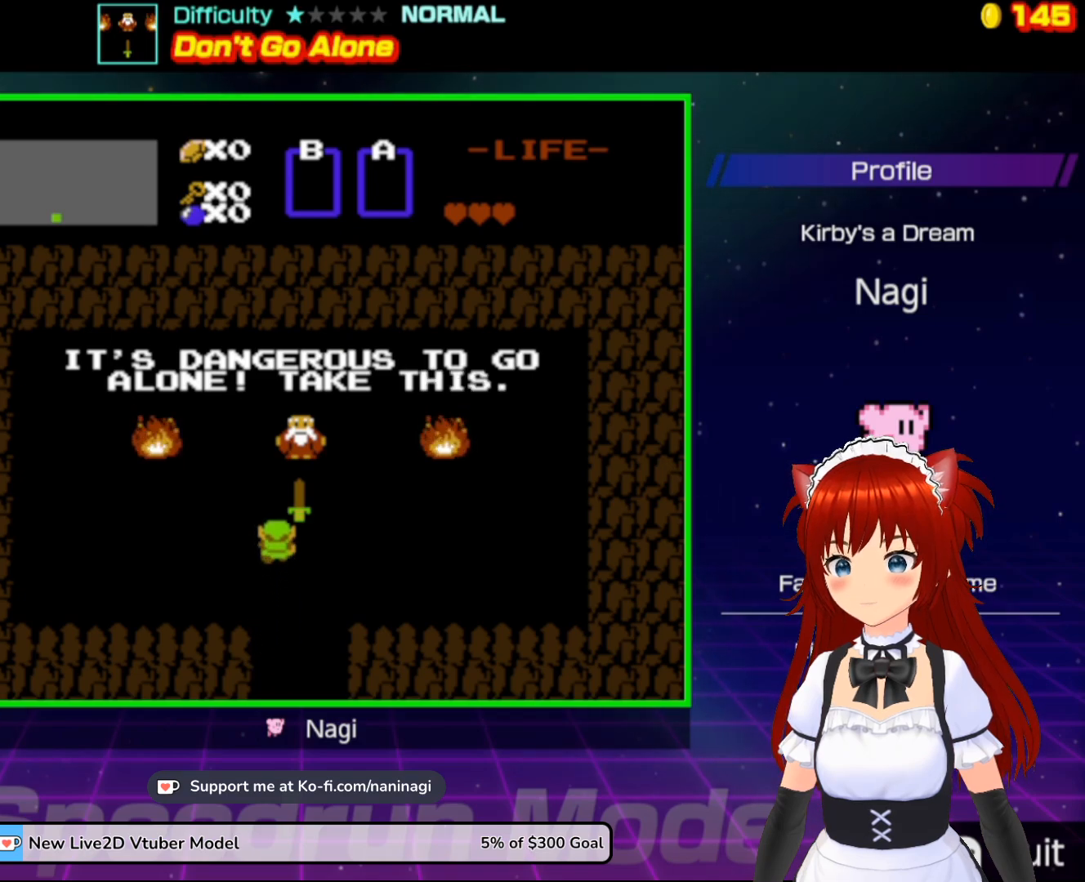
{"buttons": [], "events": [[117, "DPAD_RIGHT", "down"], [150, "DPAD_UP", "up"], [317, "DPAD_RIGHT", "up"]]}